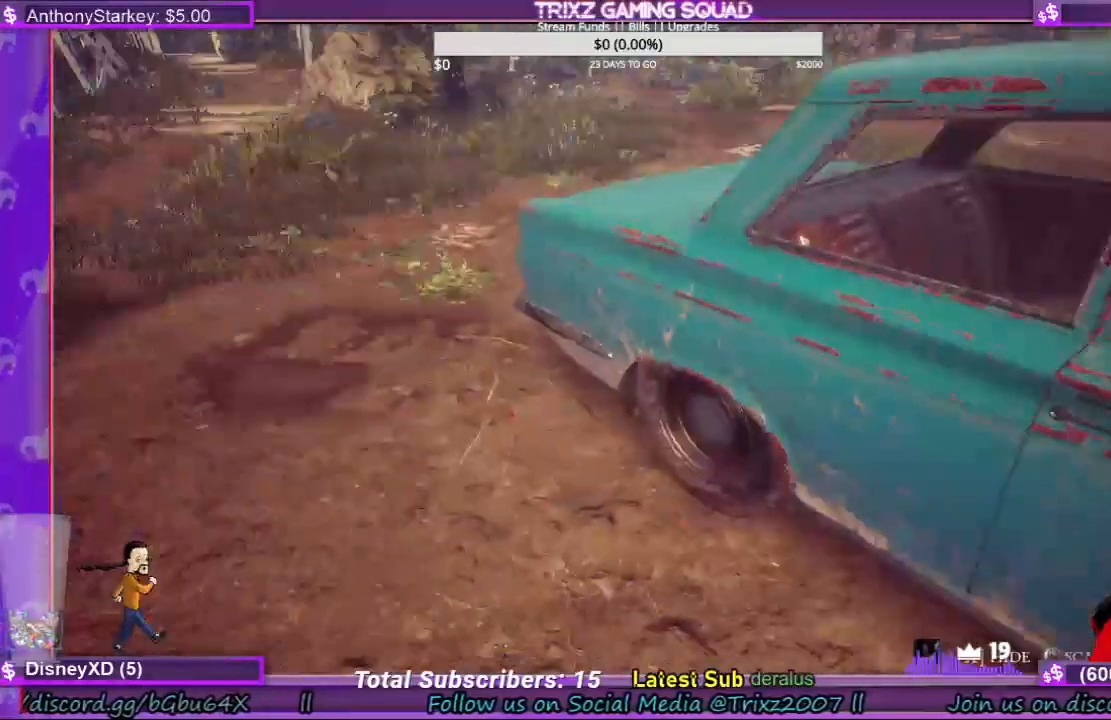
Gameplay with keyboard and mouse; each line is a JSON object with the keys and mouse buttons held at the frame after it. "events" lists presses ("down") and releases ("up") of "a", "ctrl", "d", "e", "f", "q", "r", "s", "shift", "space", "tab", "w", "mouse_left", "mouse_right", "mouse_mb4" and "mouse_mb5" between this image and that frame as [ms after this image, input, new state], when the widget could be followed in between. "mouse_left", "mouse_right", "mouse_mb4", "mouse_mb5" = the "left", "right", "mb4", "mb5" buttons of the "mouse" list. No other keys are recorded. Mouse movement is not recorded. Not read: mouse_wheel.
{"keys": [], "mouse": [], "events": []}
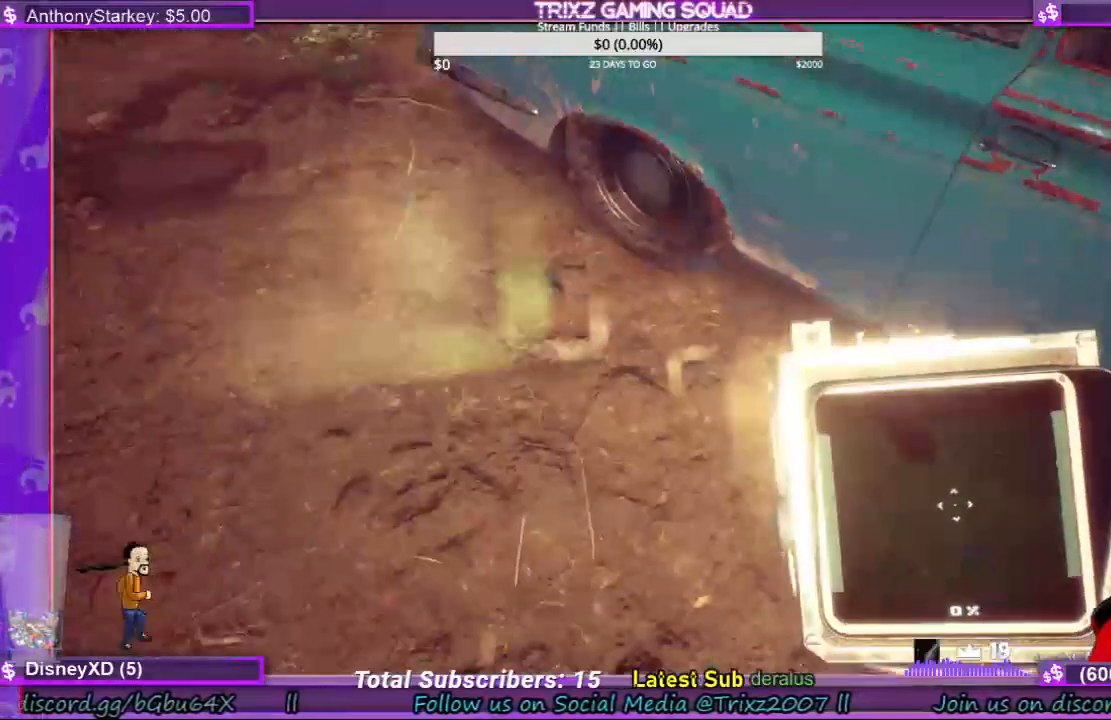
{"keys": [], "mouse": ["left"], "events": [[33, "mouse_left", "down"]]}
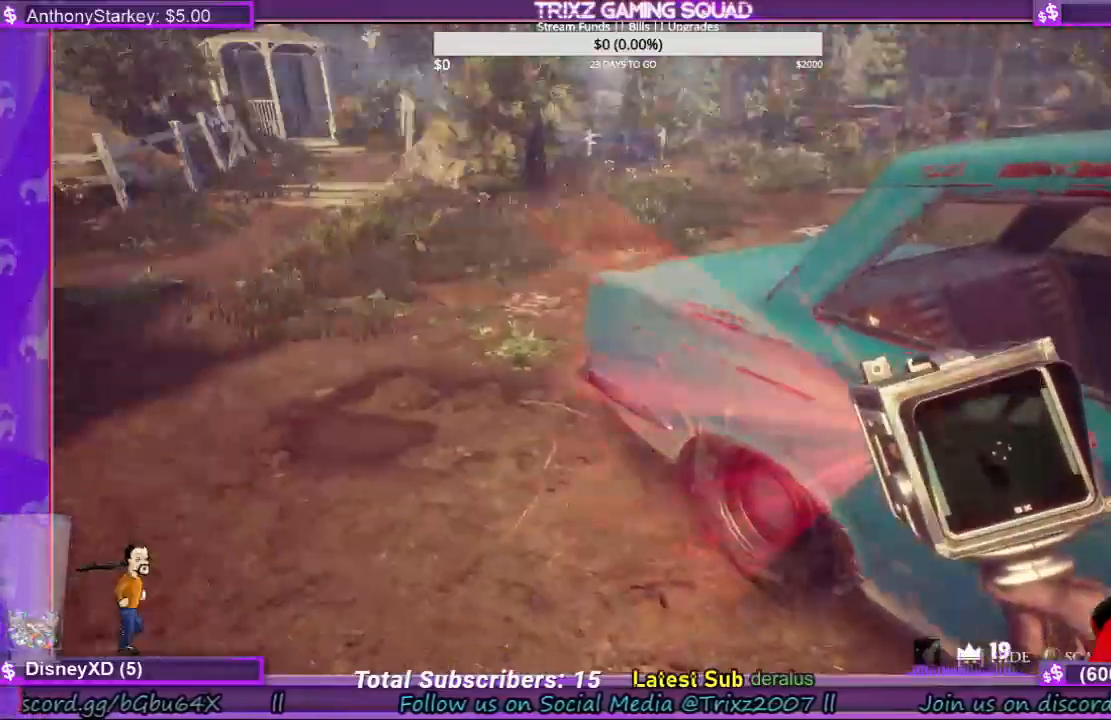
{"keys": [], "mouse": ["left"], "events": []}
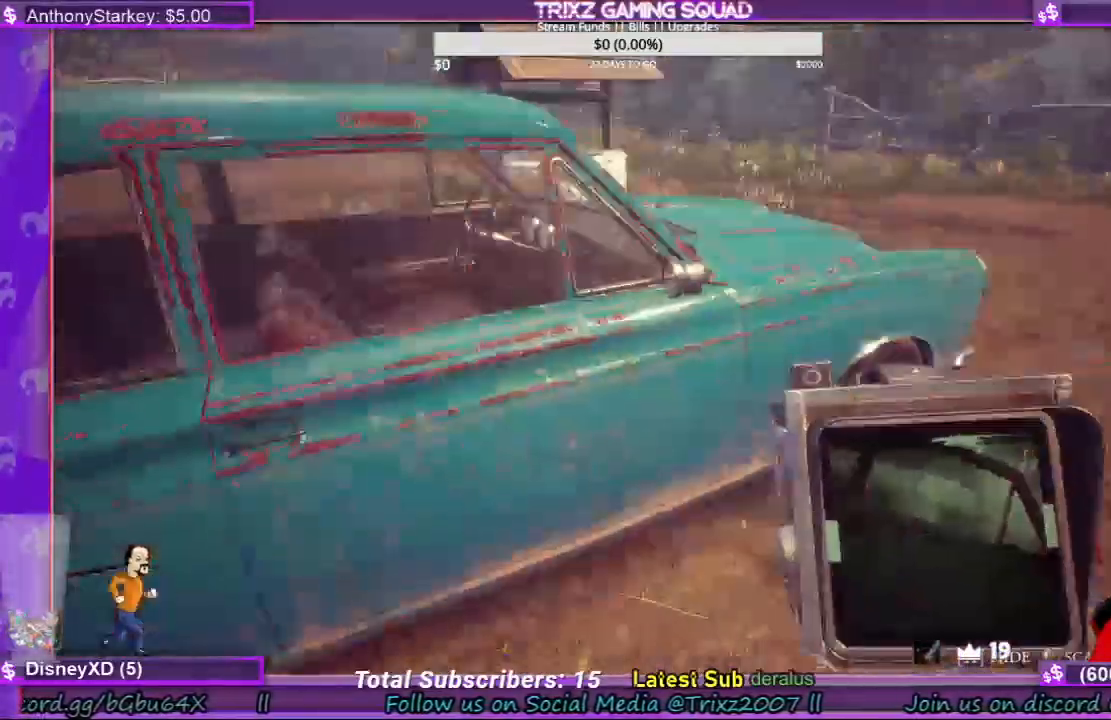
{"keys": [], "mouse": [], "events": [[500, "mouse_left", "up"]]}
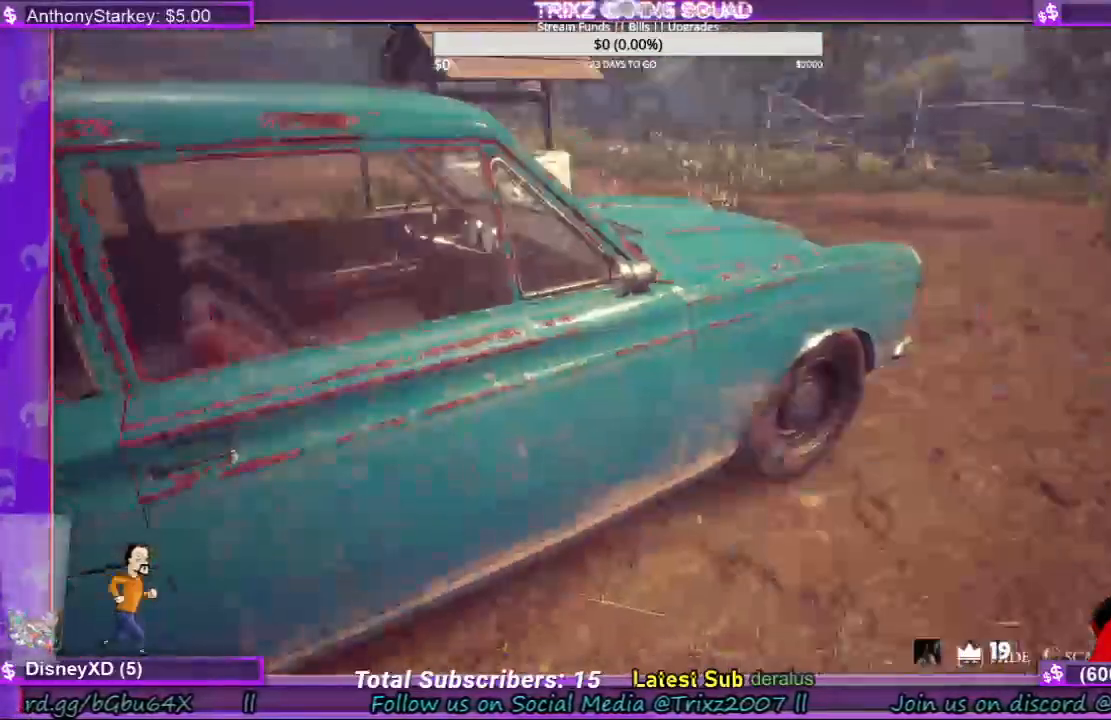
{"keys": [], "mouse": [], "events": []}
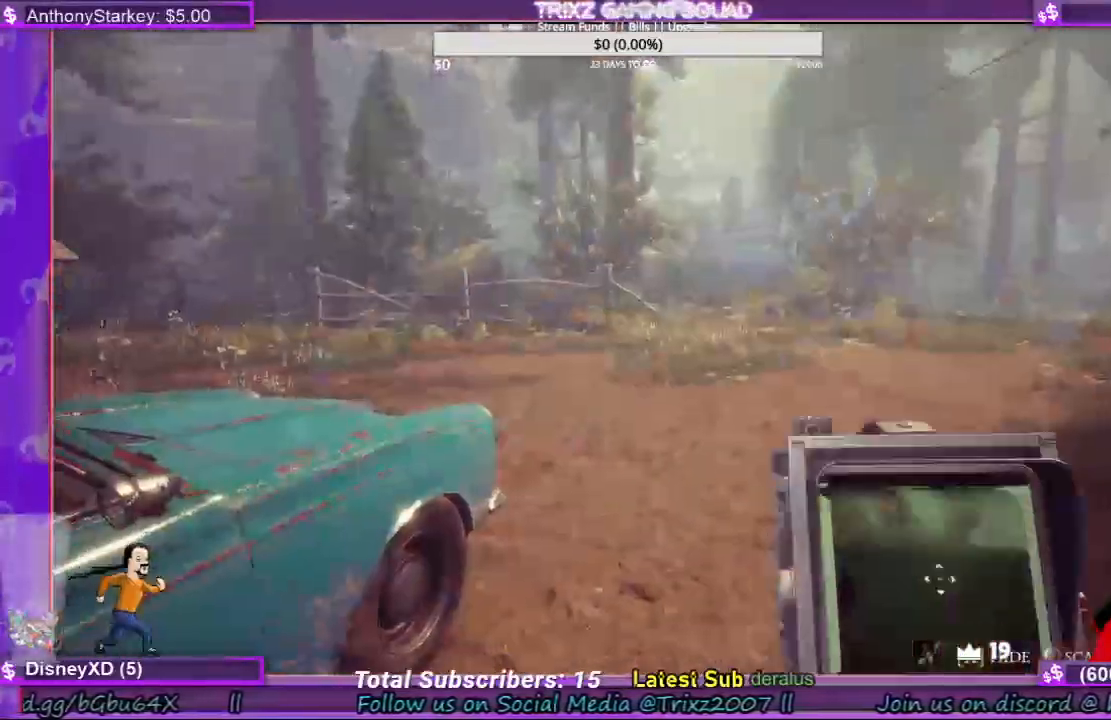
{"keys": [], "mouse": [], "events": []}
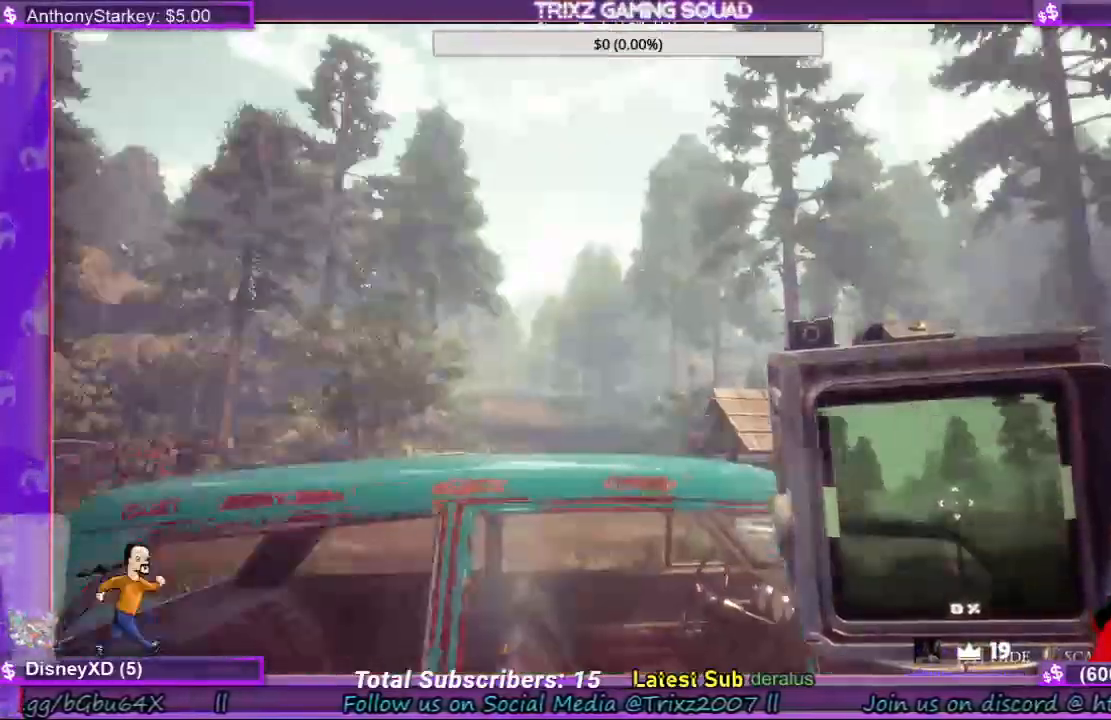
{"keys": [], "mouse": [], "events": []}
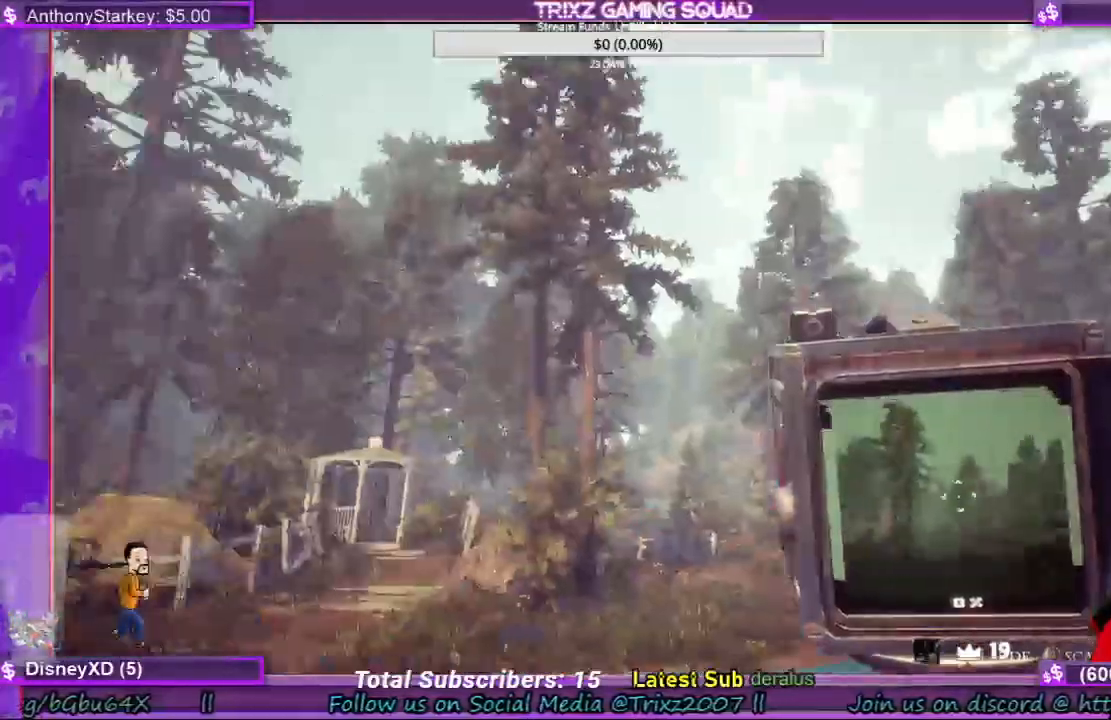
{"keys": [], "mouse": [], "events": []}
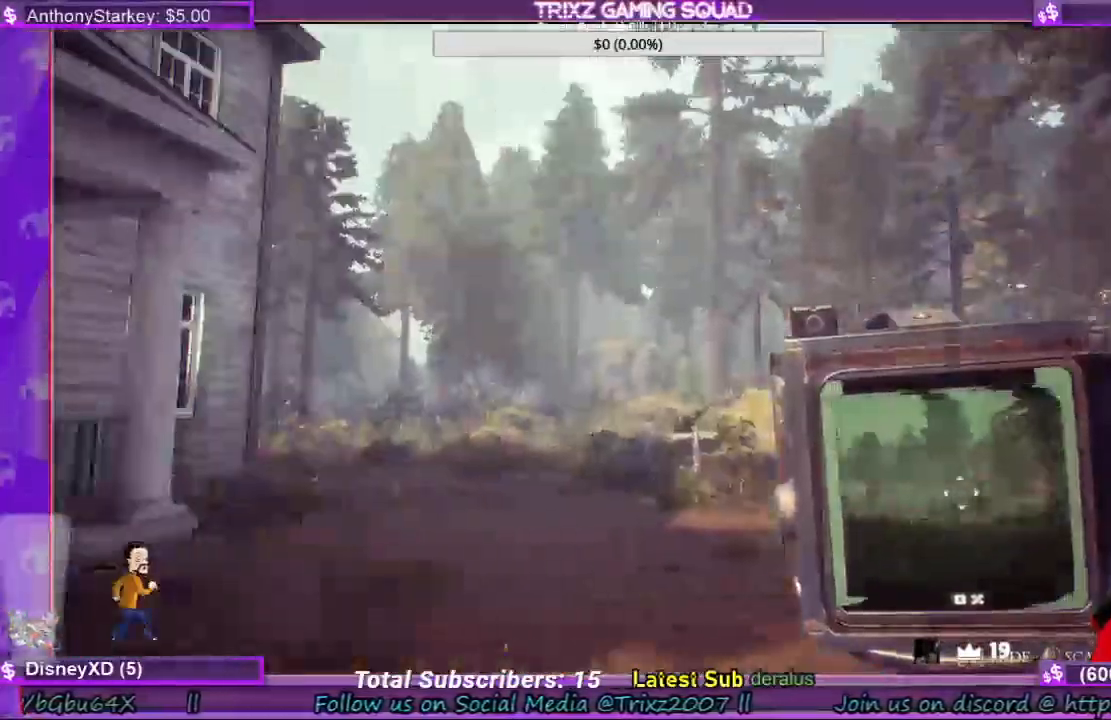
{"keys": [], "mouse": [], "events": []}
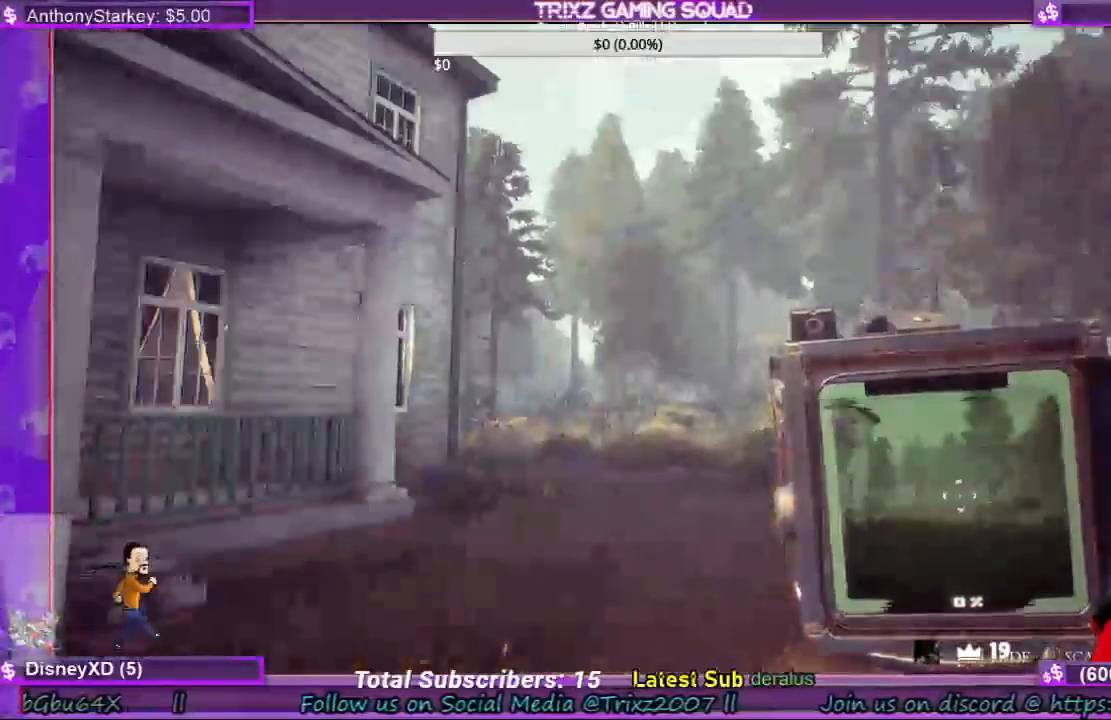
{"keys": [], "mouse": [], "events": []}
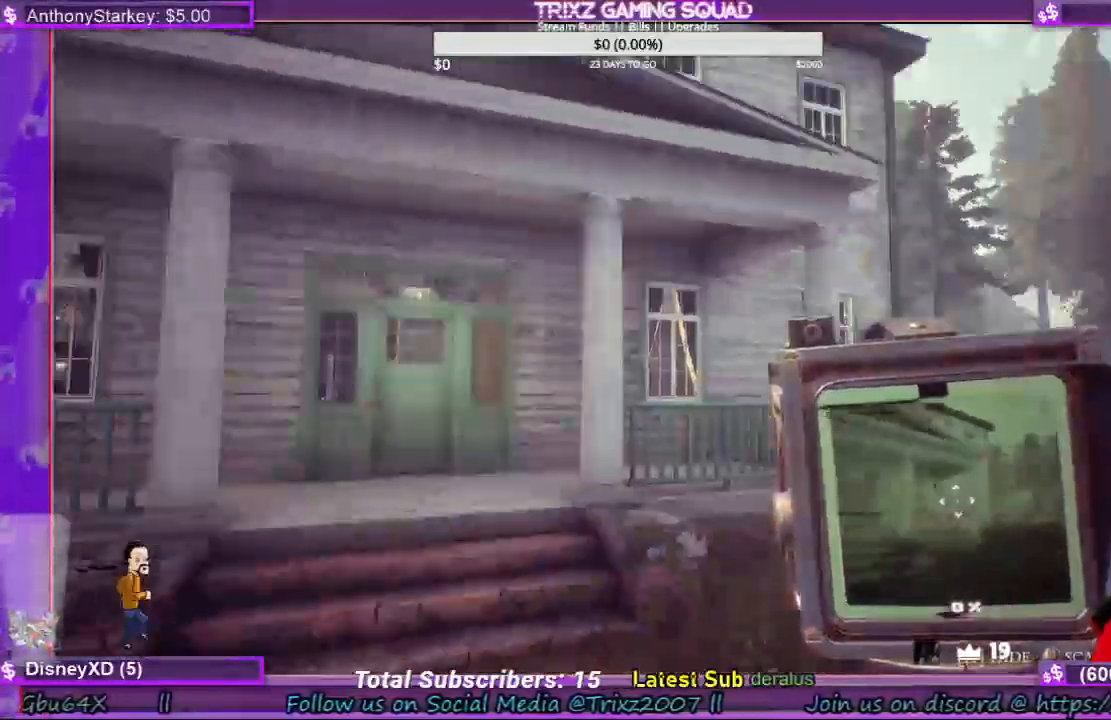
{"keys": [], "mouse": [], "events": []}
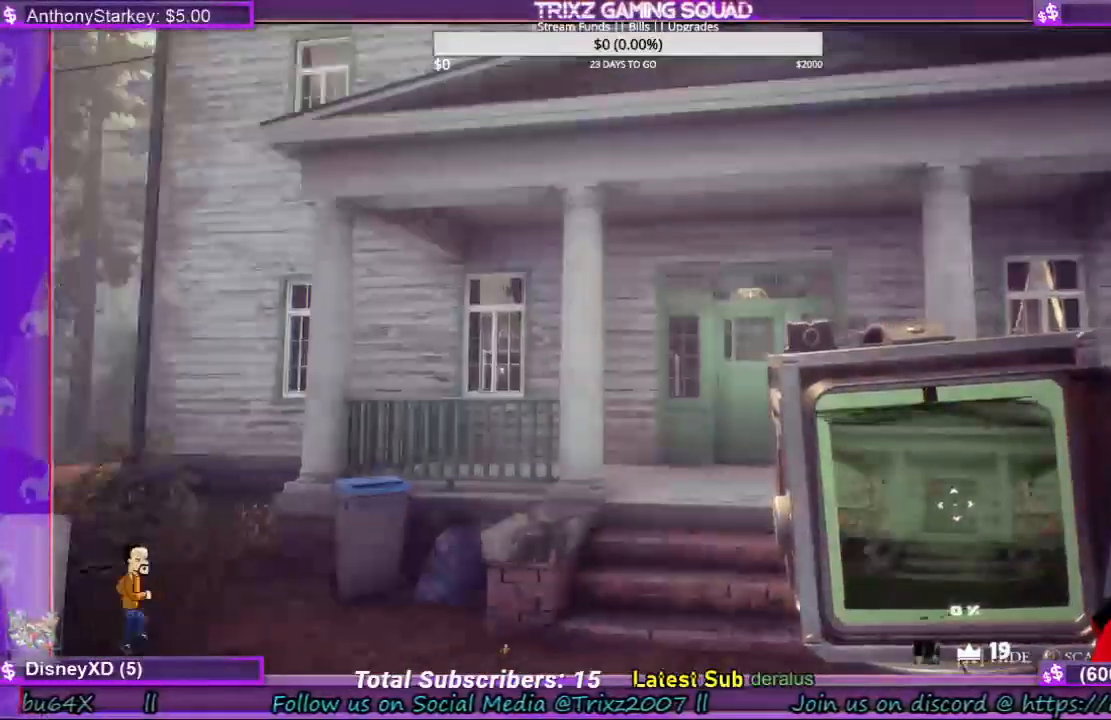
{"keys": [], "mouse": [], "events": []}
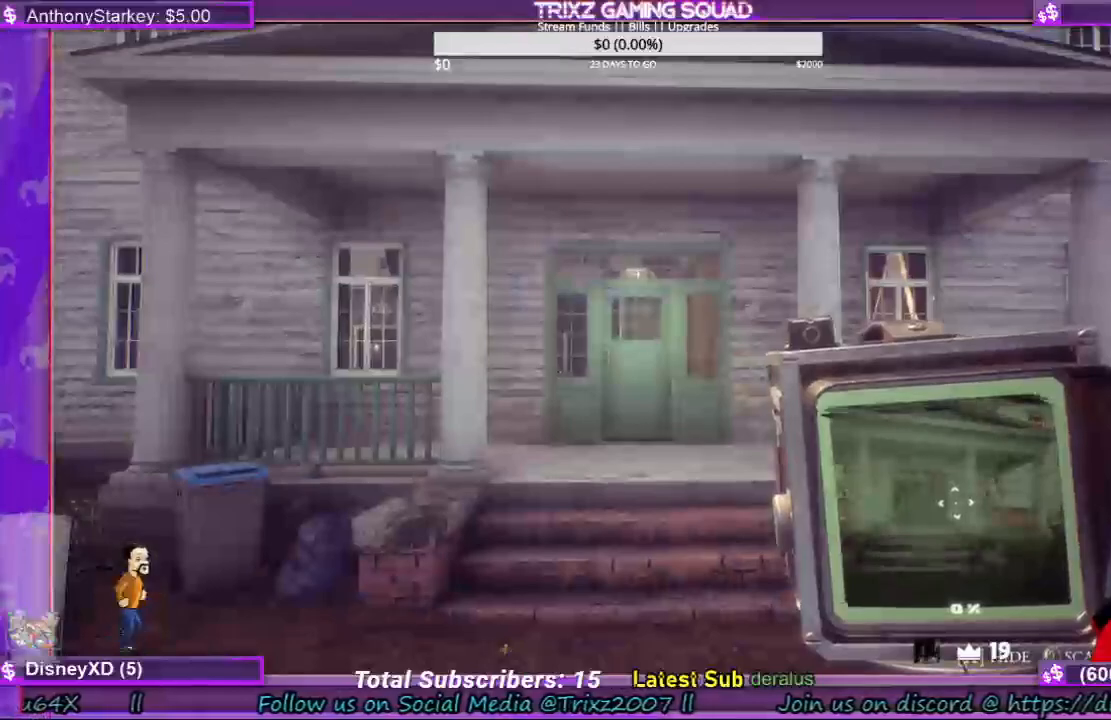
{"keys": [], "mouse": [], "events": []}
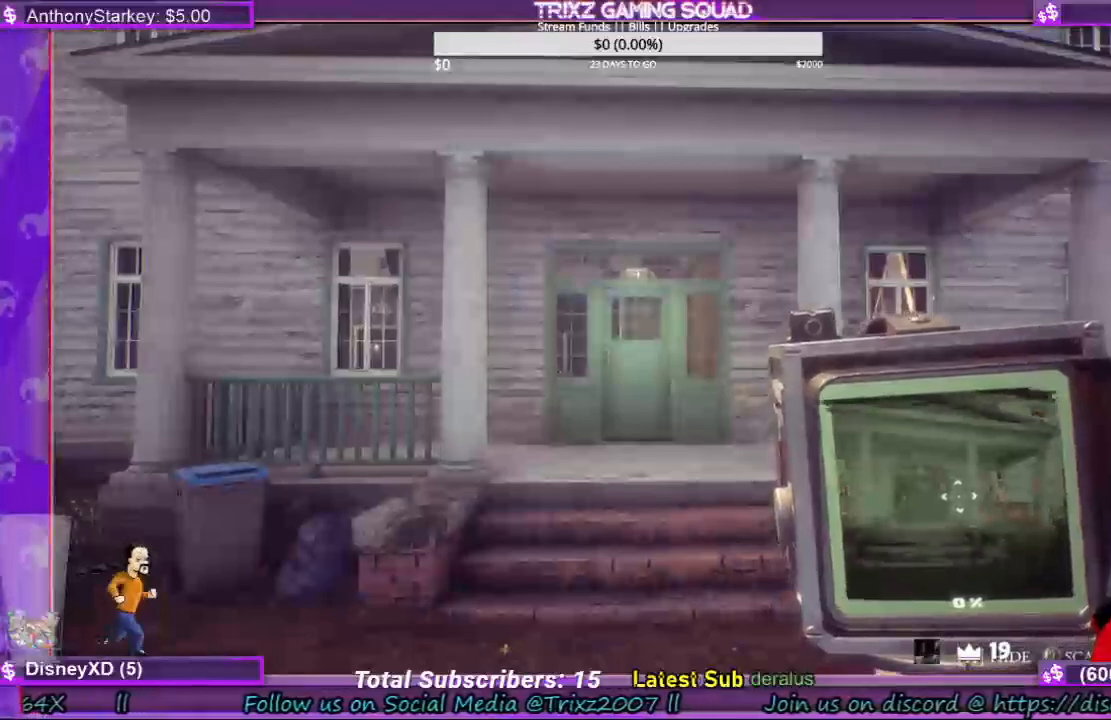
{"keys": [], "mouse": [], "events": []}
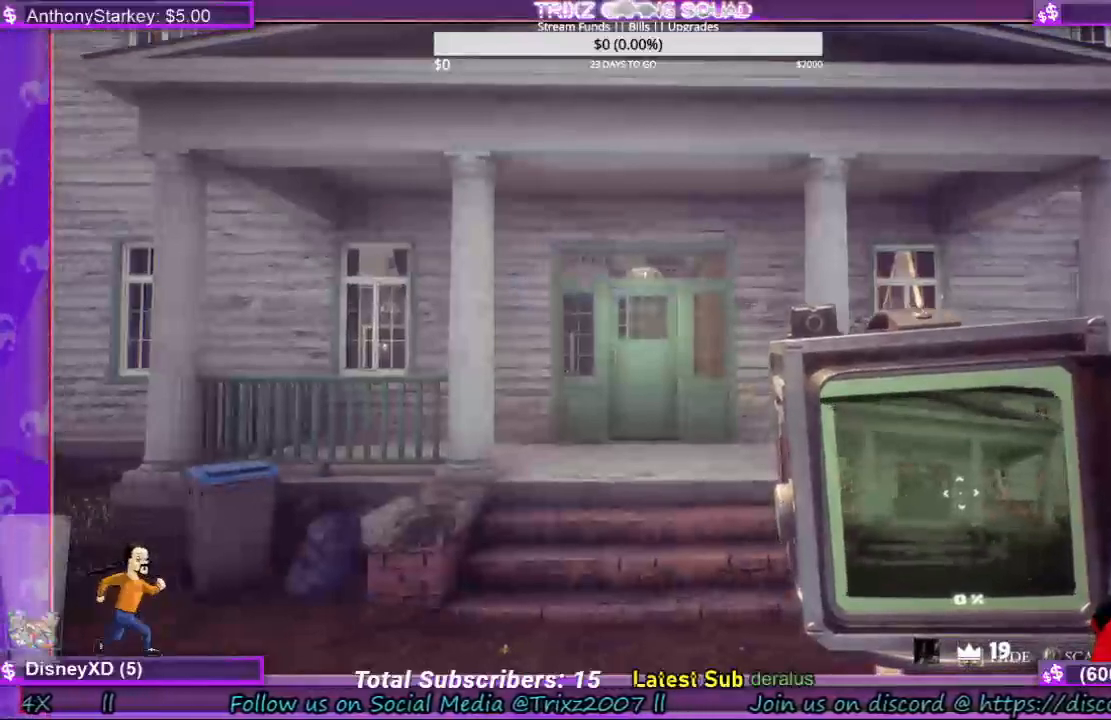
{"keys": ["w"], "mouse": [], "events": [[233, "w", "down"]]}
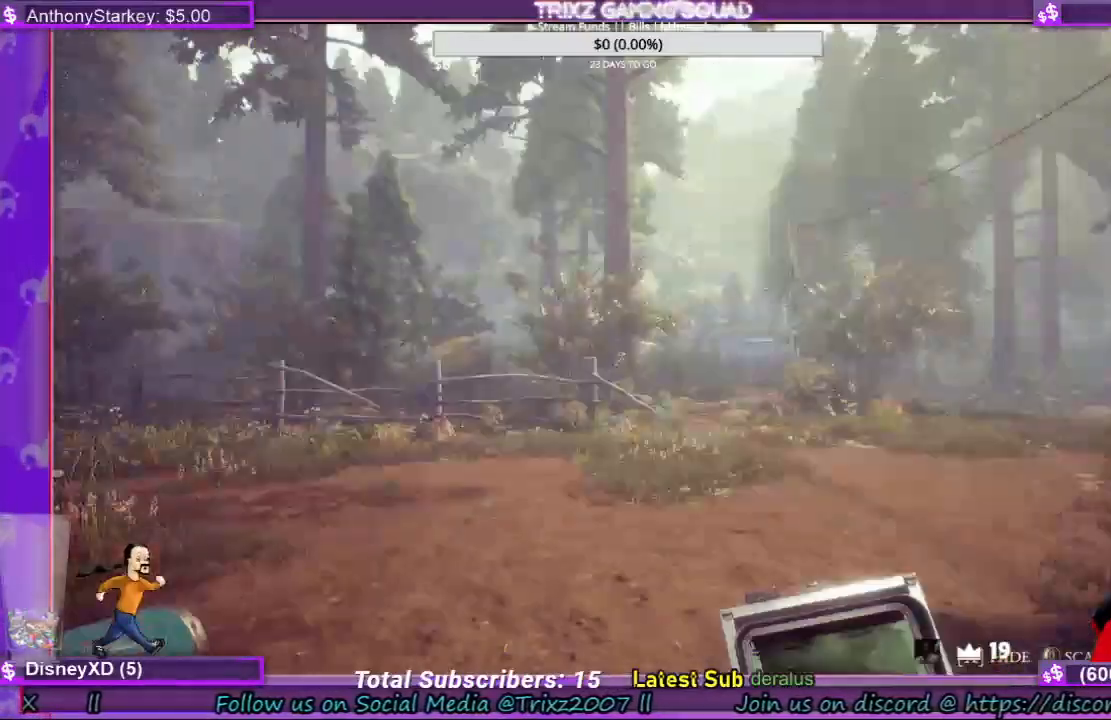
{"keys": ["a", "w"], "mouse": [], "events": [[233, "shift", "down"], [333, "shift", "up"], [500, "a", "down"]]}
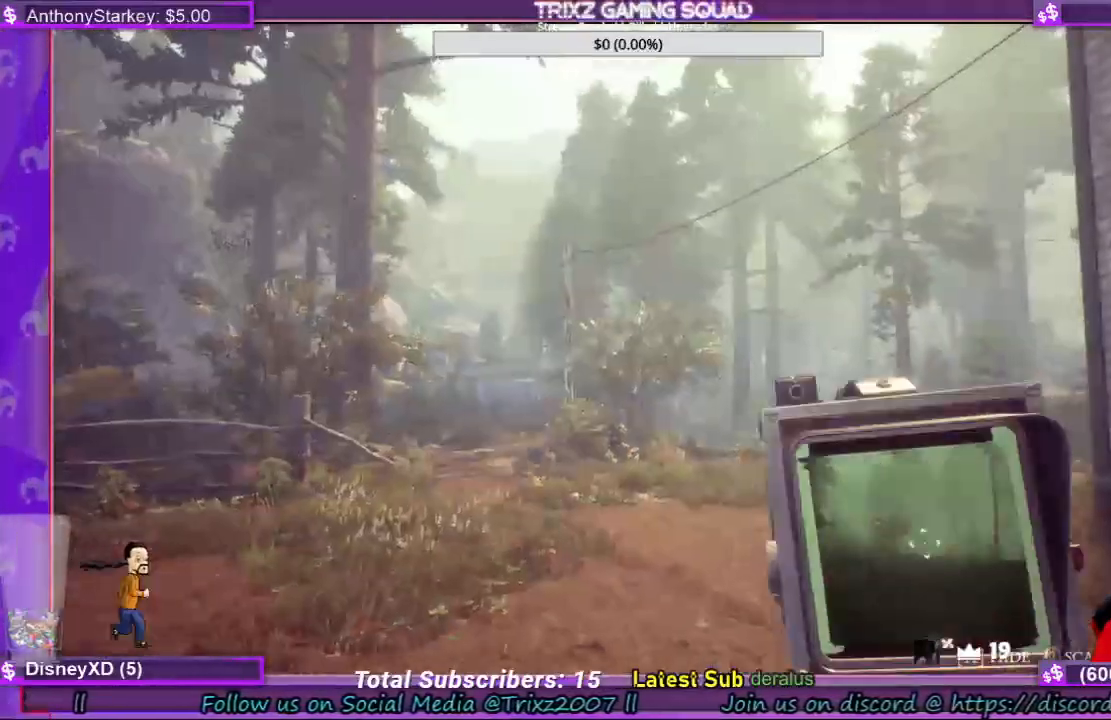
{"keys": ["w"], "mouse": [], "events": [[67, "a", "up"]]}
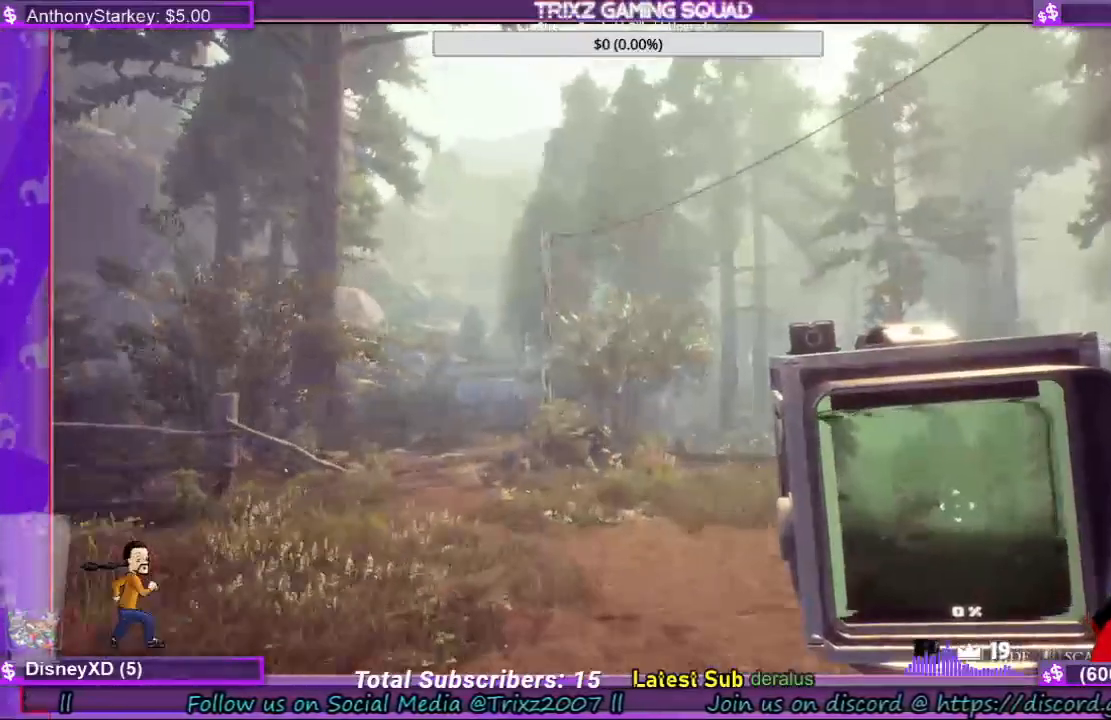
{"keys": ["w"], "mouse": [], "events": []}
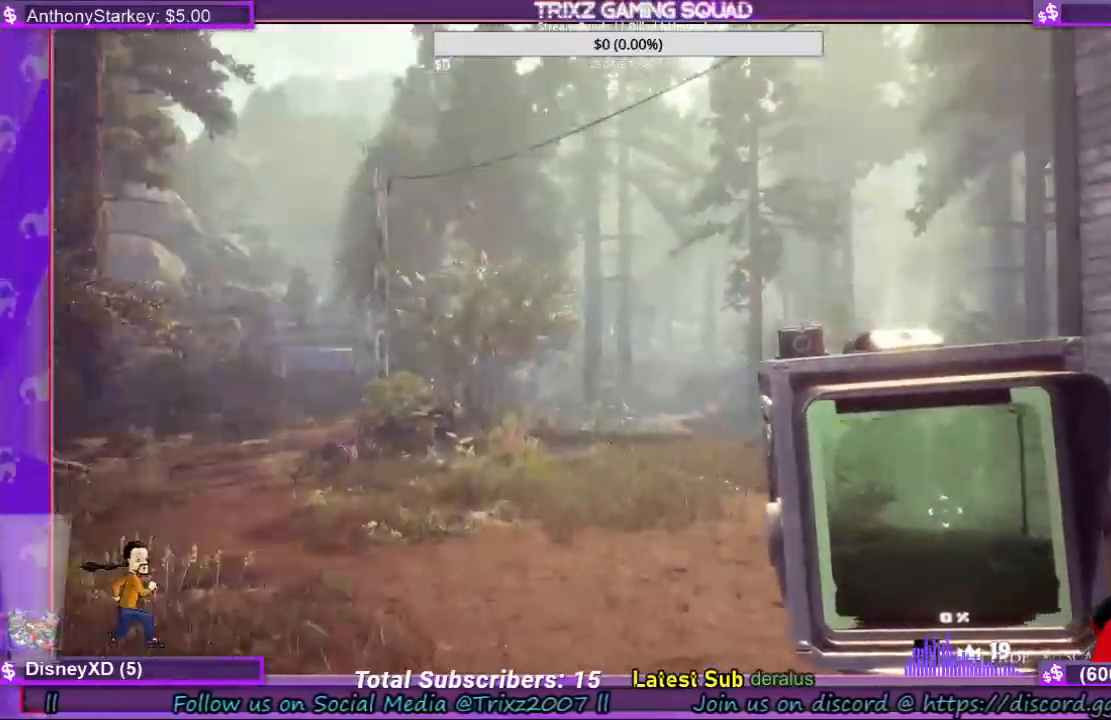
{"keys": ["a", "w"], "mouse": [], "events": [[100, "a", "down"]]}
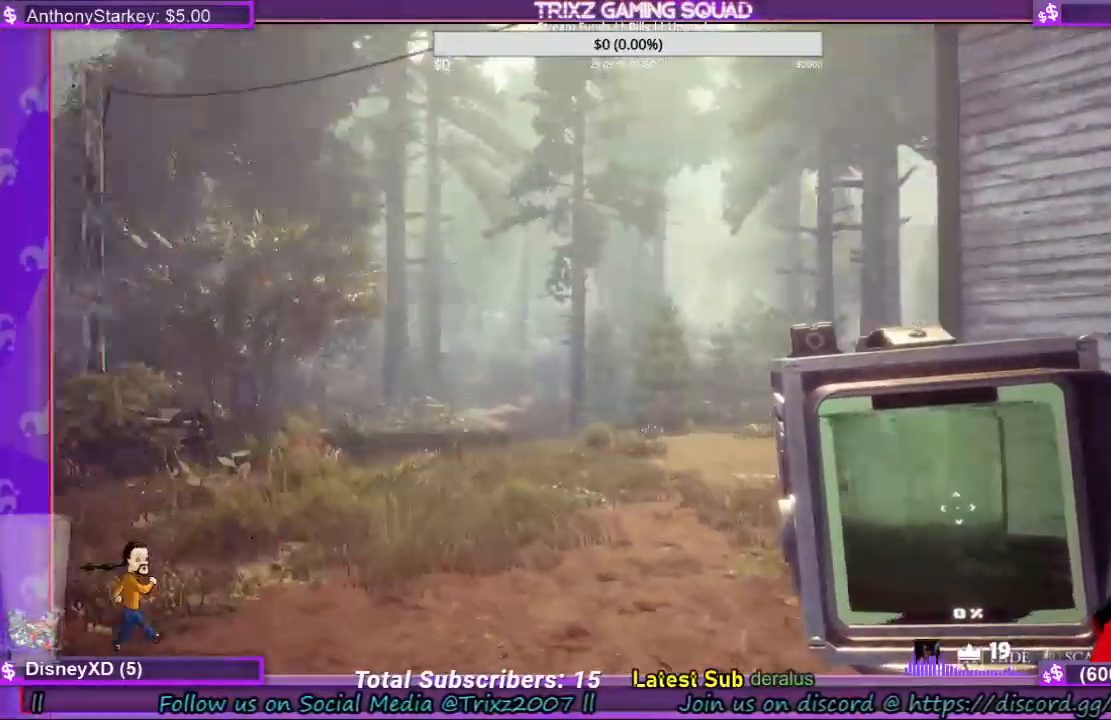
{"keys": ["a", "w"], "mouse": [], "events": []}
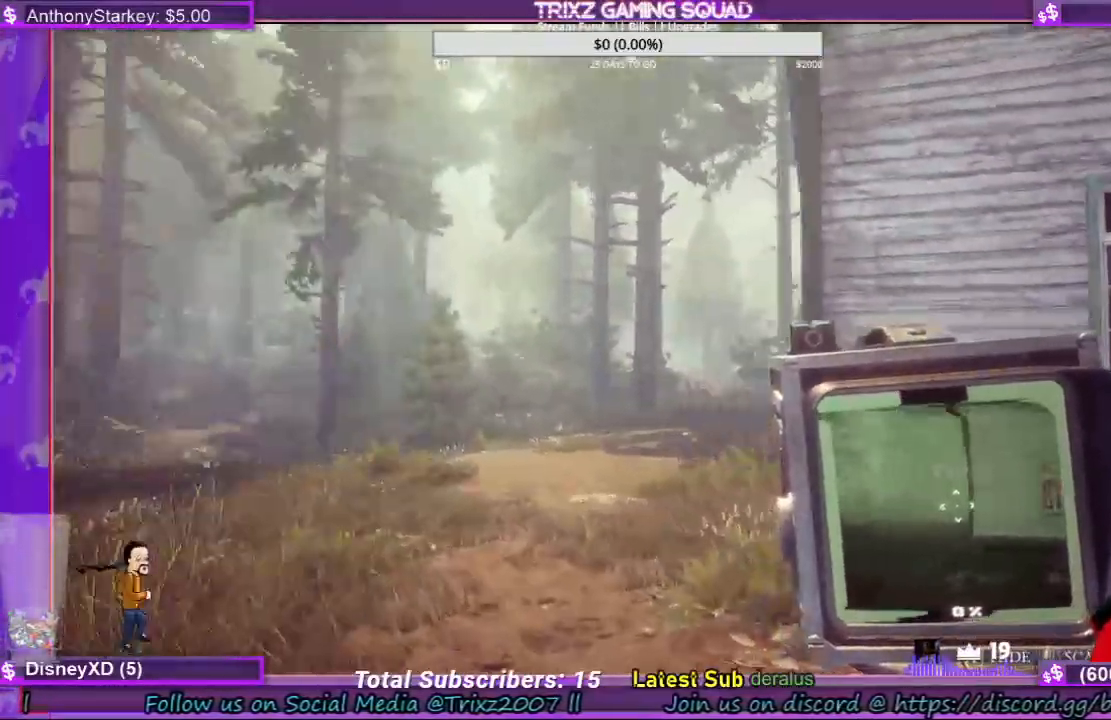
{"keys": ["a", "w"], "mouse": [], "events": []}
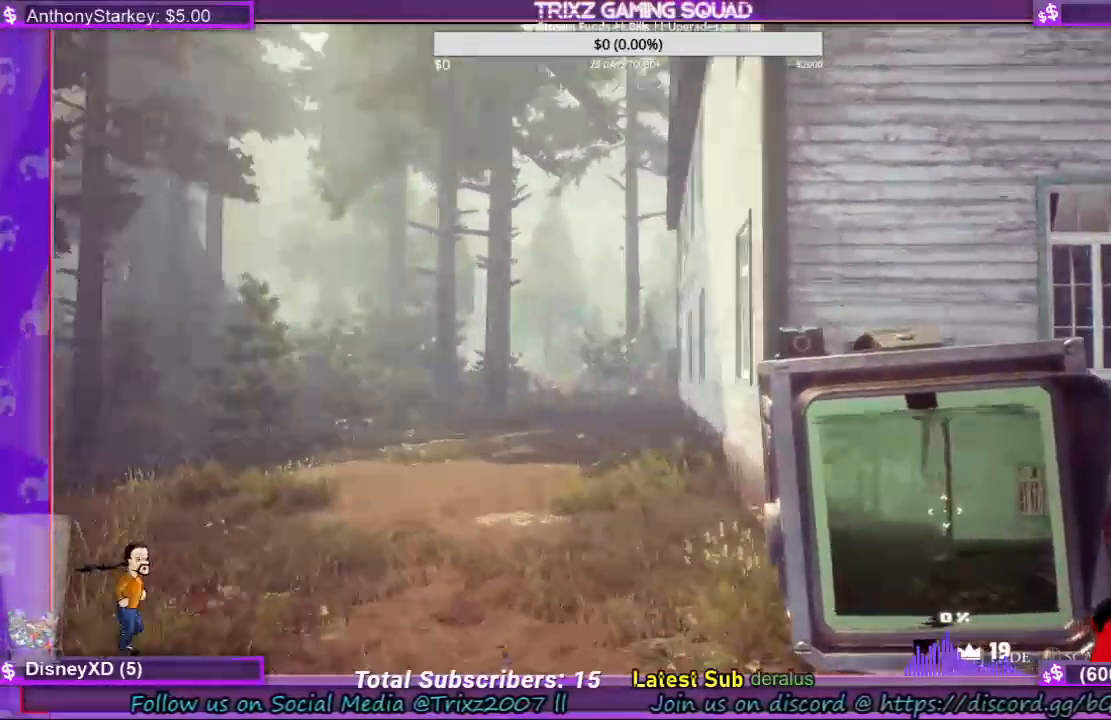
{"keys": ["a", "w"], "mouse": [], "events": []}
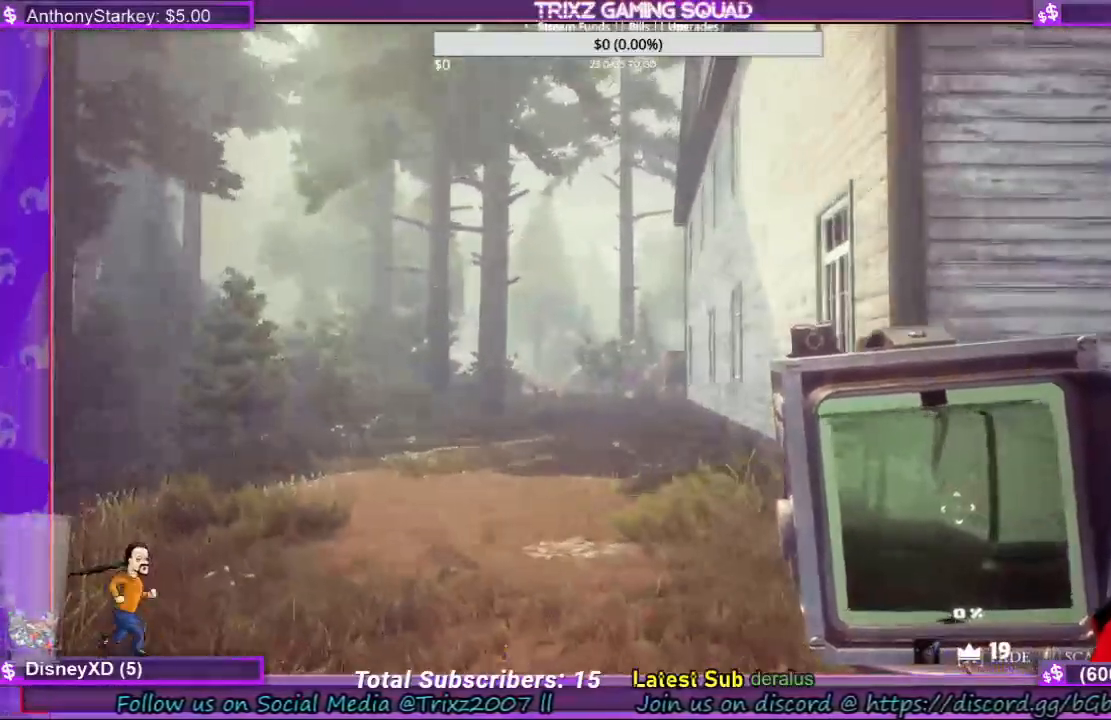
{"keys": ["w"], "mouse": [], "events": [[400, "a", "up"]]}
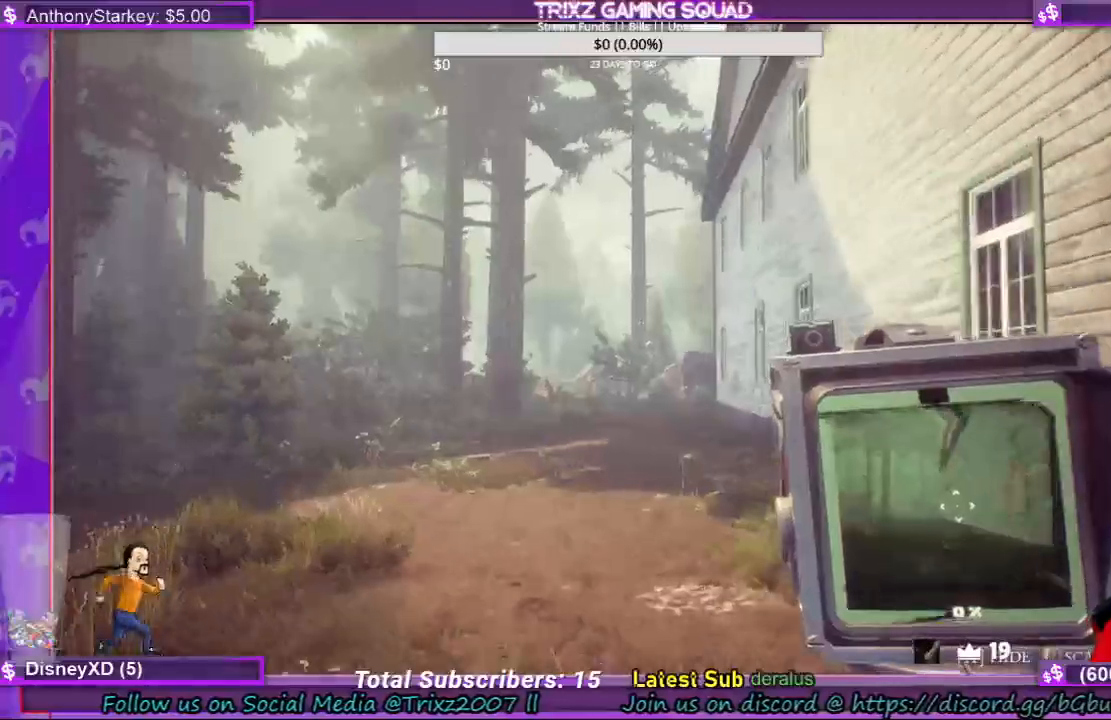
{"keys": ["w"], "mouse": [], "events": [[167, "f", "down"], [200, "f", "up"]]}
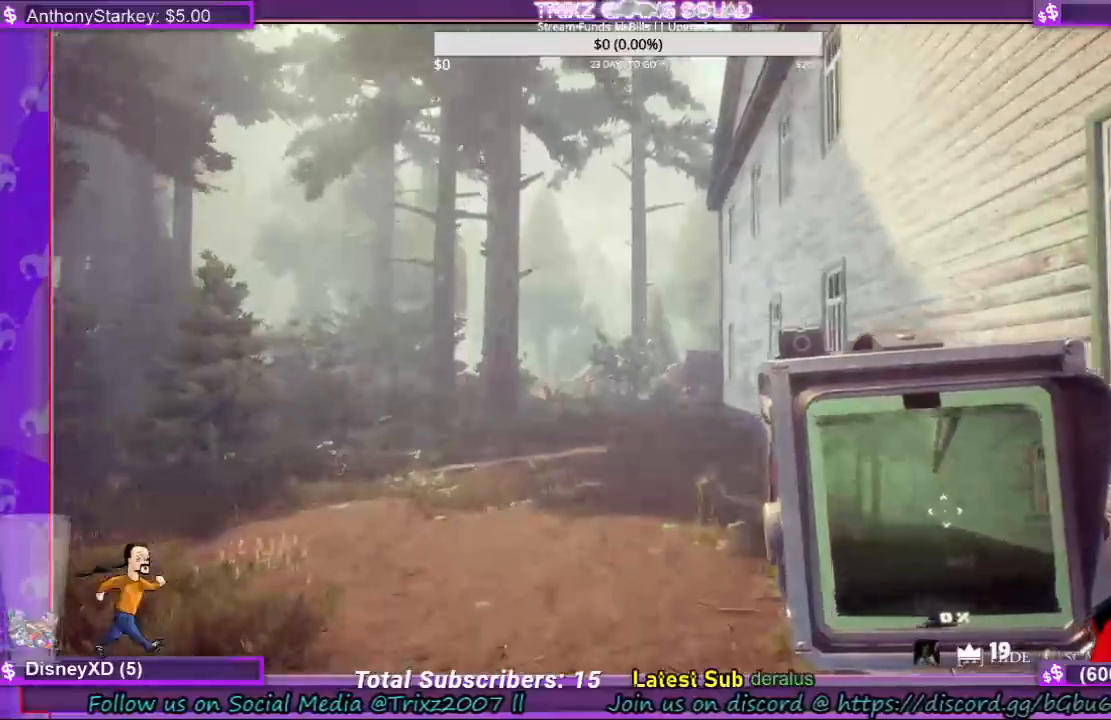
{"keys": ["a", "w"], "mouse": [], "events": [[67, "a", "down"]]}